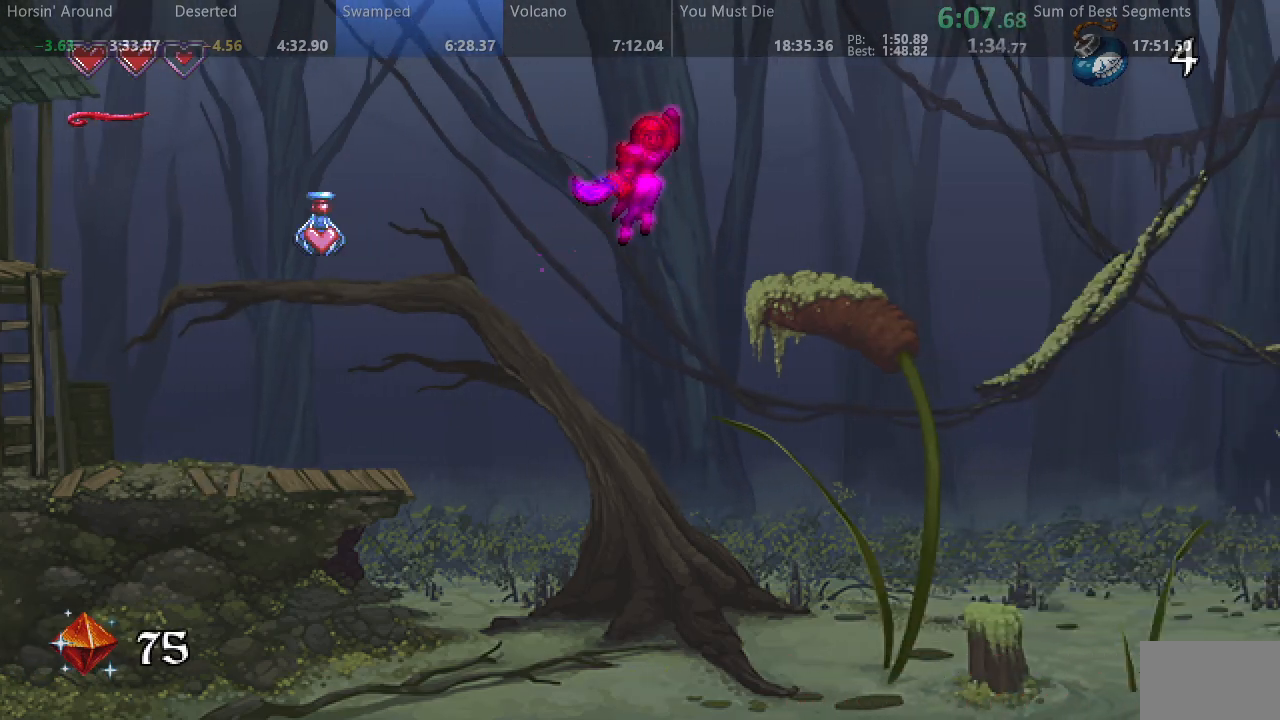
Gameplay with a controller (arcade stick); each line is a JSON object with the inputs held at the frame after it (dt_ms = milliseconds from this image to that frame). "events" lists button and stick changes between this image and that frame as [ms after this image, input, new state], when the widget could be followed in between. Not read: L3 R3 other_buttons.
{"dt_ms": 500, "buttons": ["SQUARE", "DPAD_RIGHT"], "events": []}
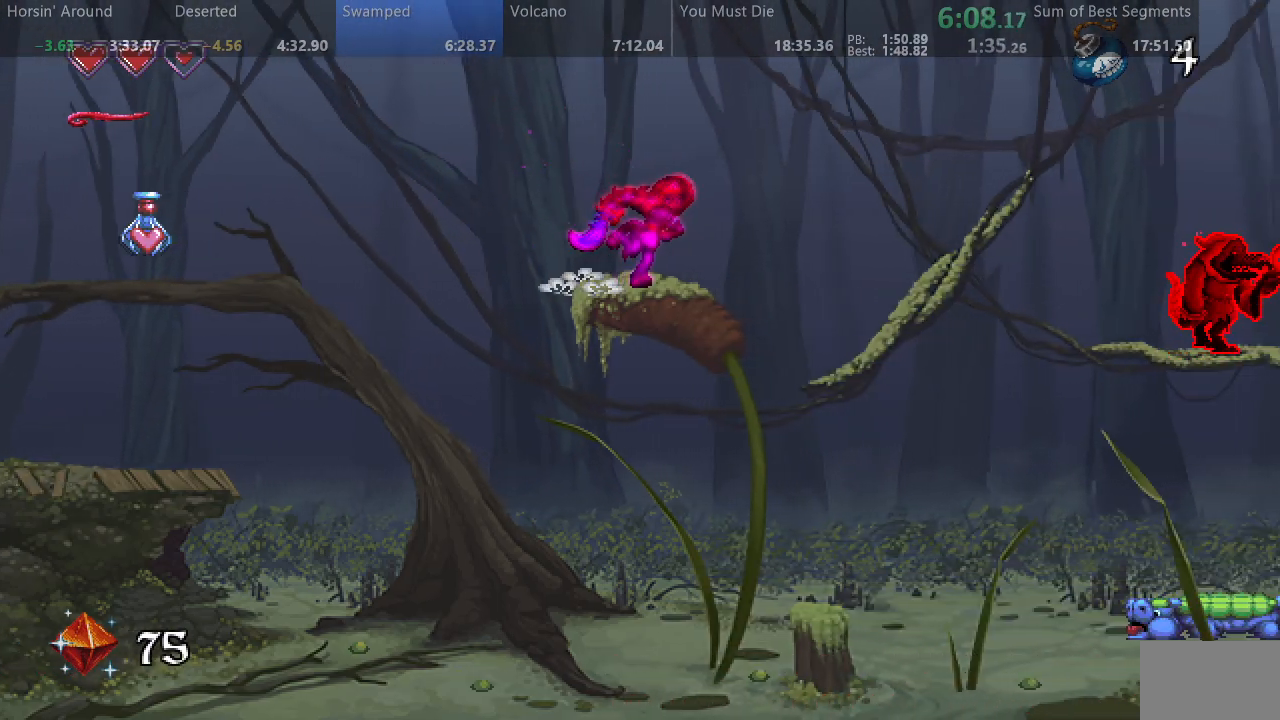
{"dt_ms": 500, "buttons": ["SQUARE", "DPAD_RIGHT"], "events": [[33, "SQUARE", "up"], [133, "SQUARE", "down"]]}
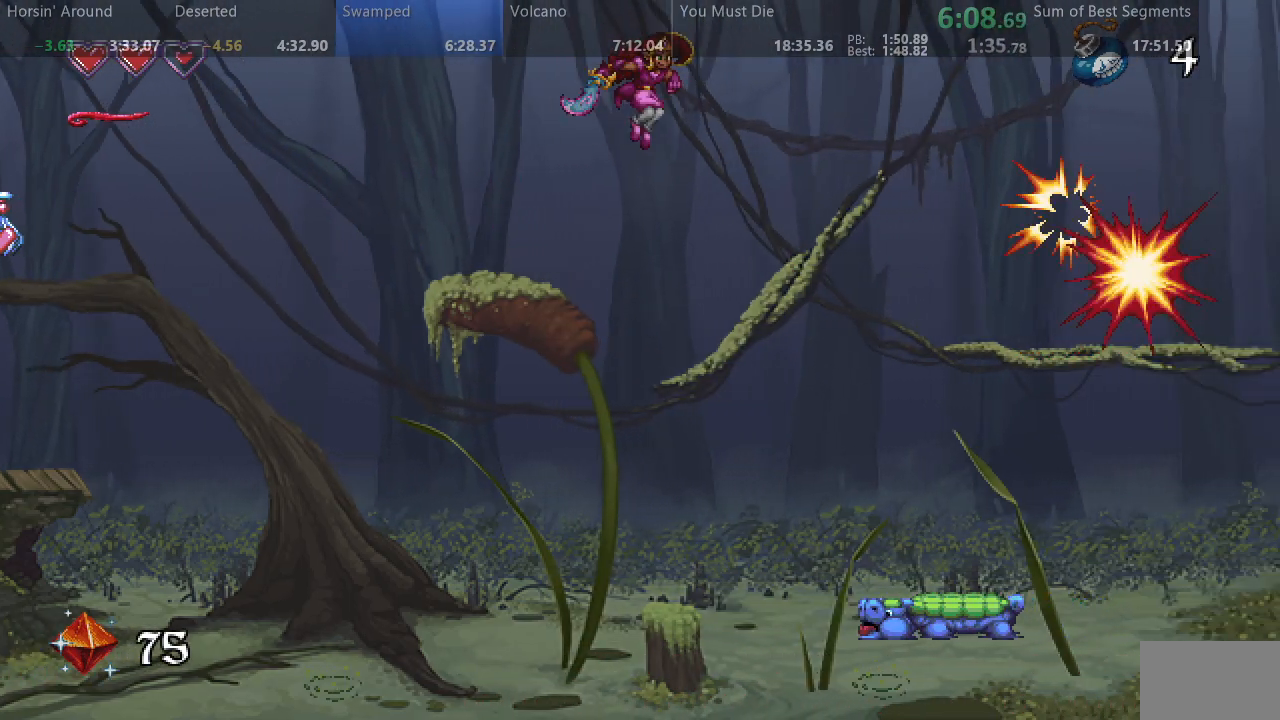
{"dt_ms": 500, "buttons": ["SQUARE", "DPAD_RIGHT"], "events": []}
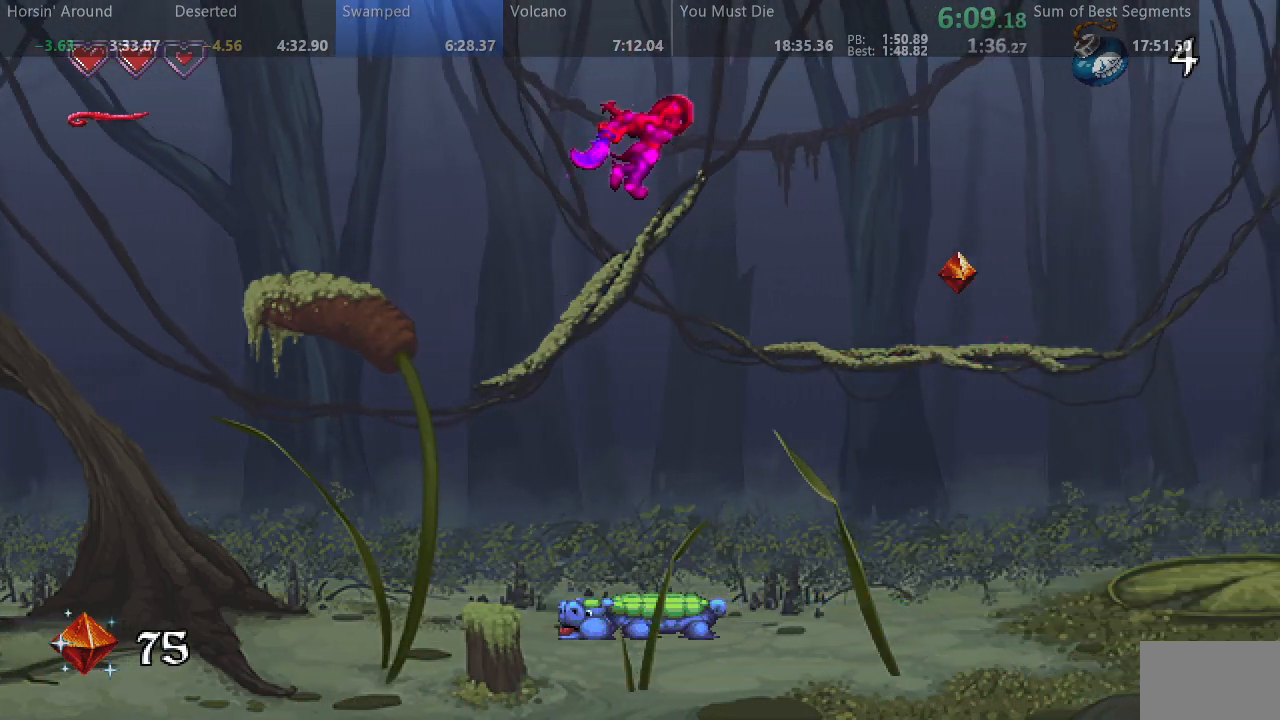
{"dt_ms": 500, "buttons": ["DPAD_RIGHT"], "events": [[500, "SQUARE", "up"]]}
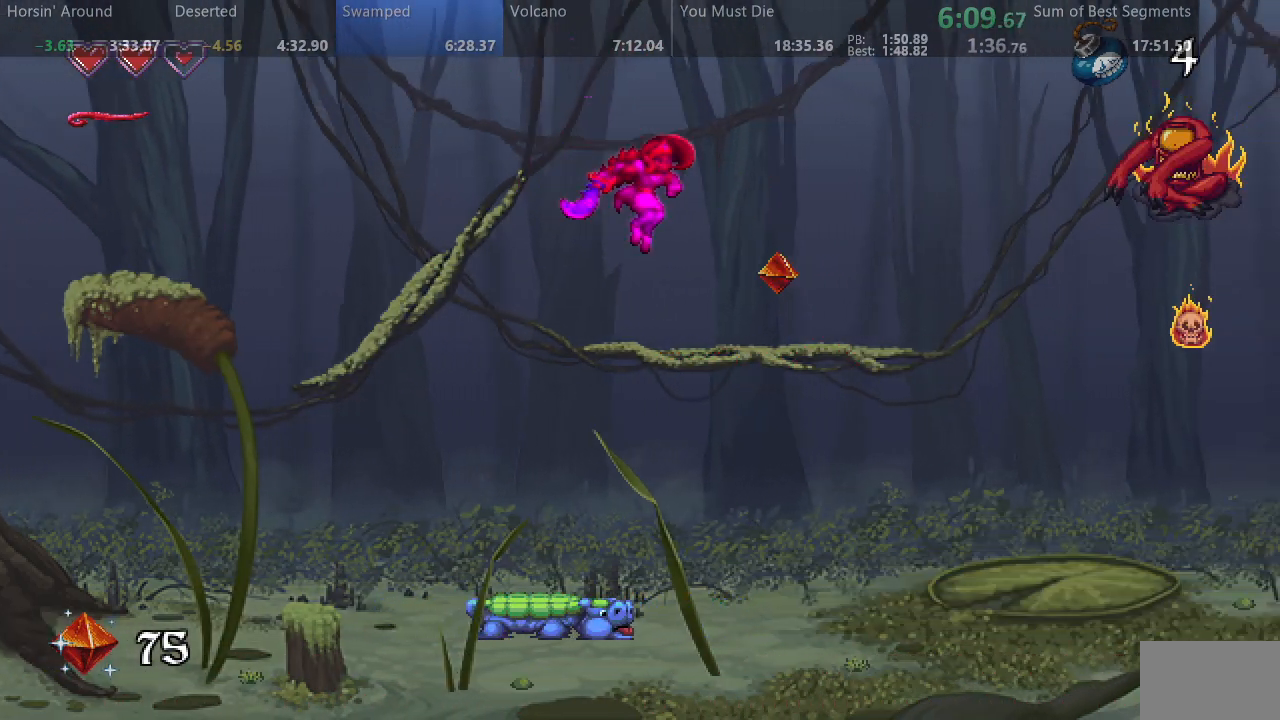
{"dt_ms": 500, "buttons": ["SQUARE", "DPAD_RIGHT"], "events": [[83, "SQUARE", "down"]]}
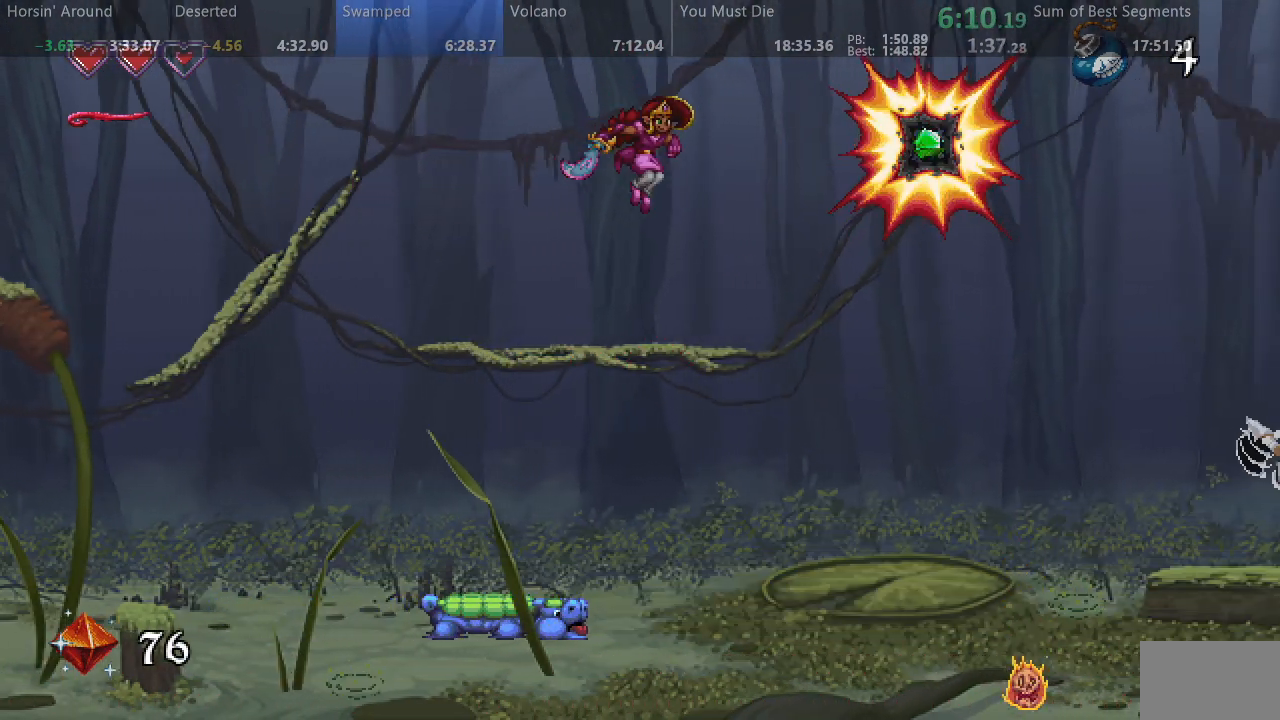
{"dt_ms": 500, "buttons": ["SQUARE", "DPAD_RIGHT"], "events": []}
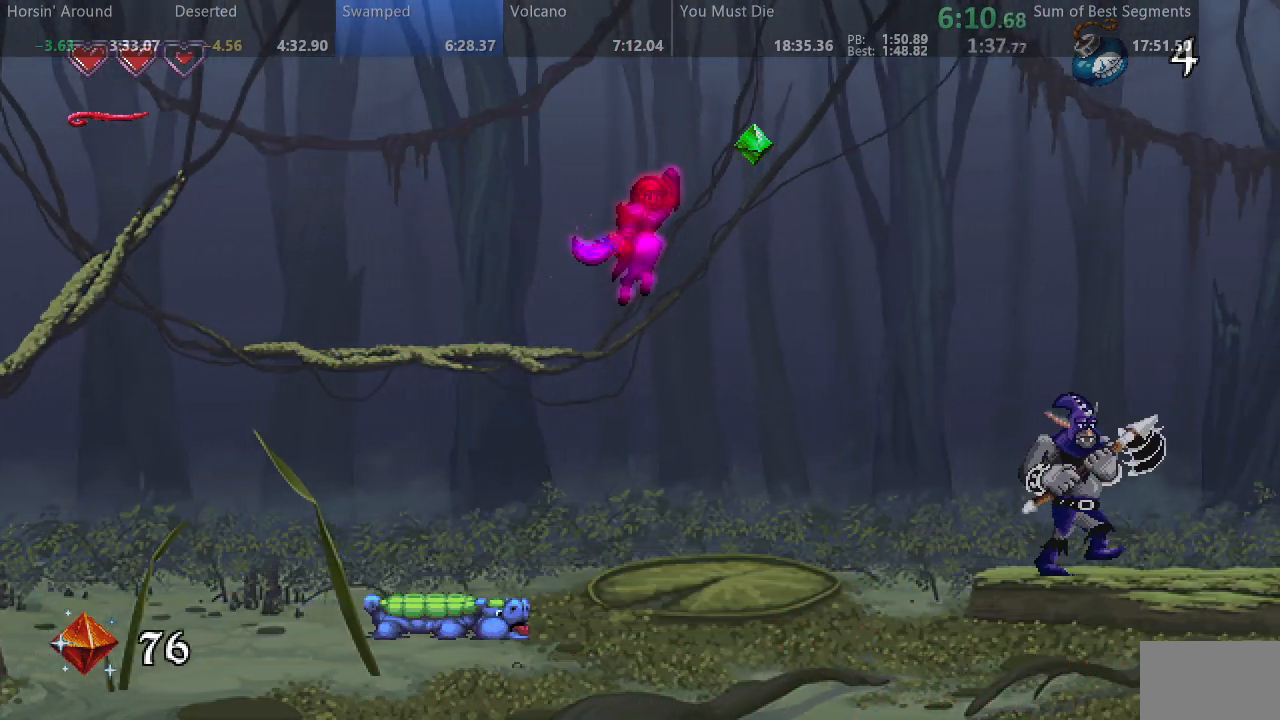
{"dt_ms": 500, "buttons": ["SQUARE", "DPAD_RIGHT"], "events": []}
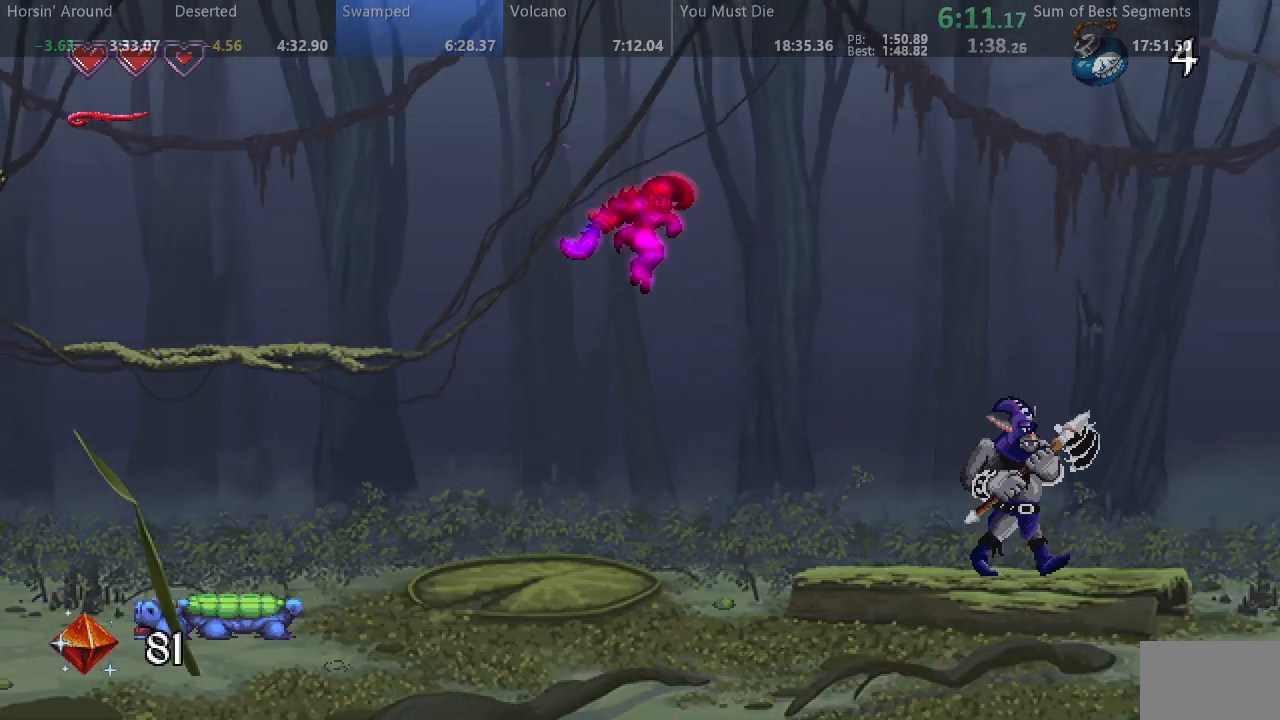
{"dt_ms": 500, "buttons": ["SQUARE", "DPAD_RIGHT"], "events": []}
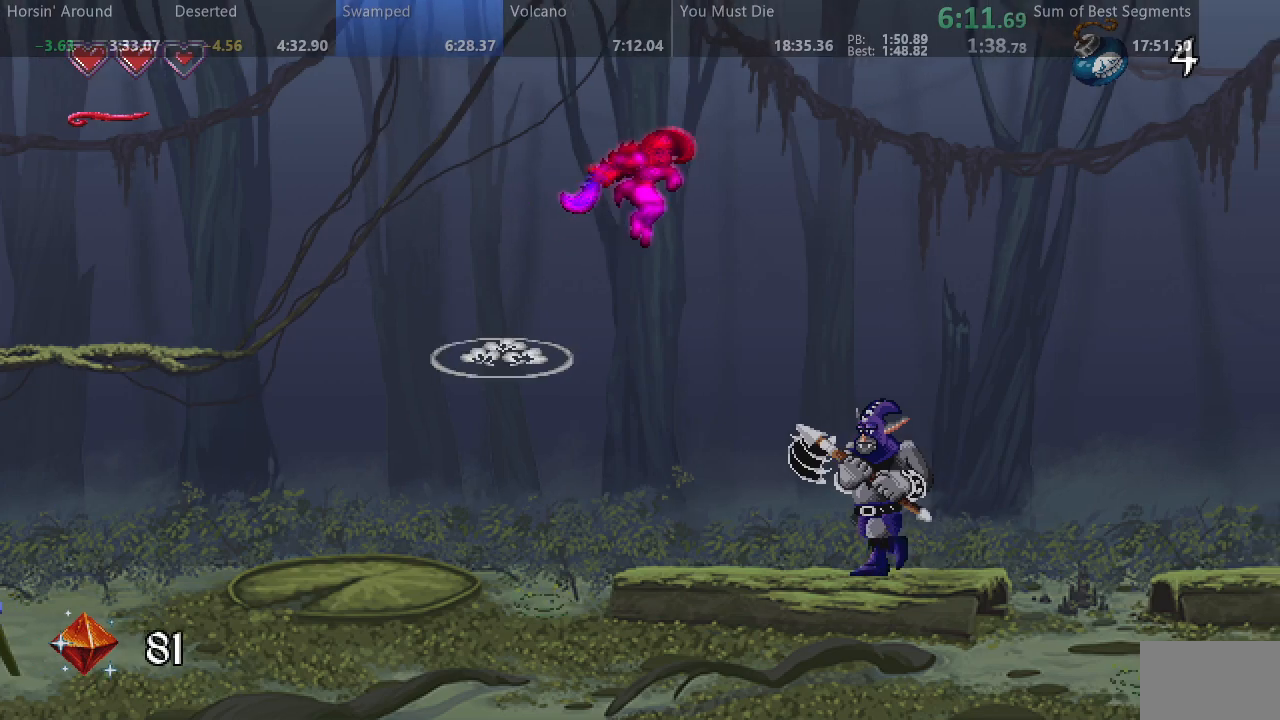
{"dt_ms": 500, "buttons": ["SQUARE", "DPAD_RIGHT"], "events": [[100, "SQUARE", "up"], [283, "SQUARE", "down"]]}
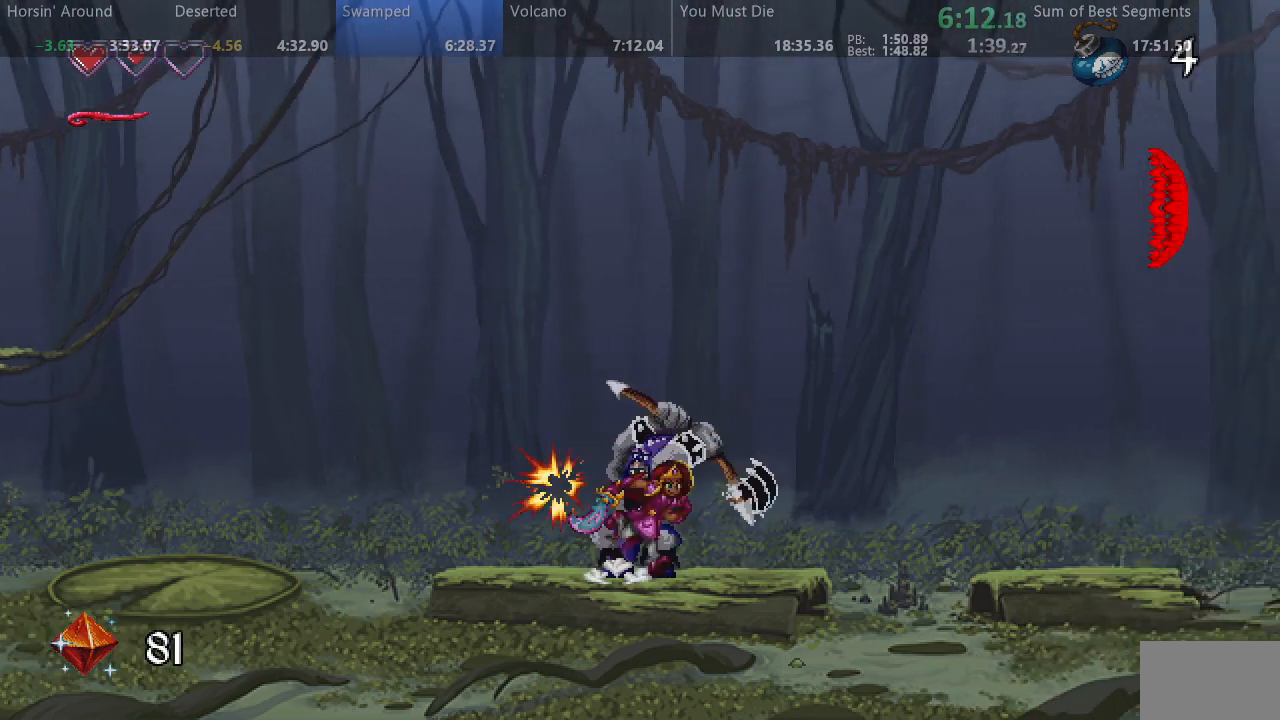
{"dt_ms": 500, "buttons": ["SQUARE", "DPAD_RIGHT"], "events": []}
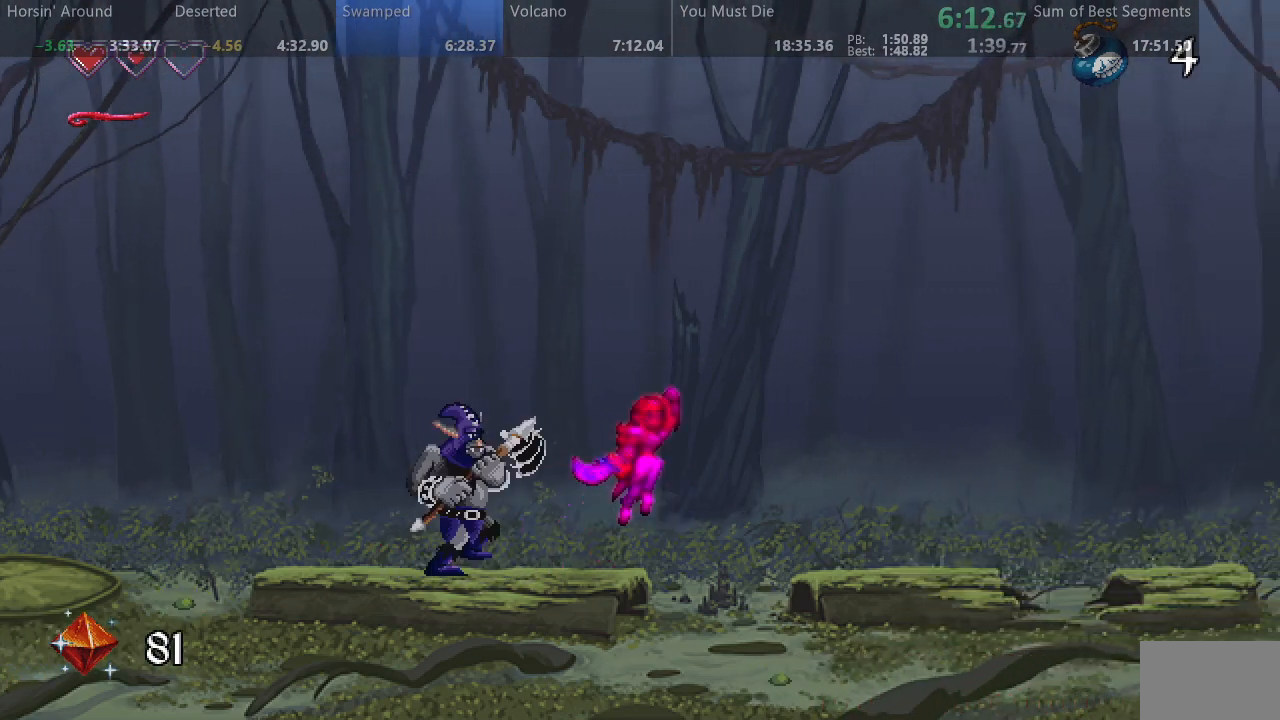
{"dt_ms": 500, "buttons": ["SQUARE", "DPAD_RIGHT"], "events": []}
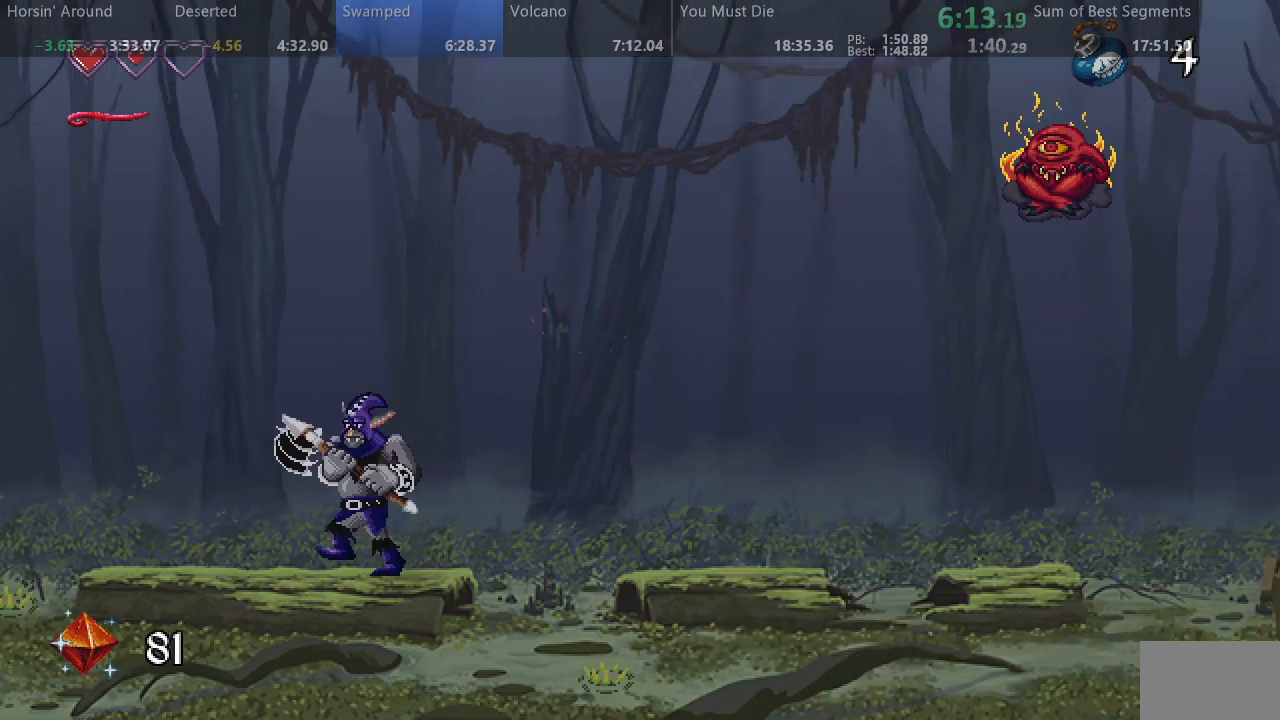
{"dt_ms": 500, "buttons": ["SQUARE", "DPAD_RIGHT"], "events": []}
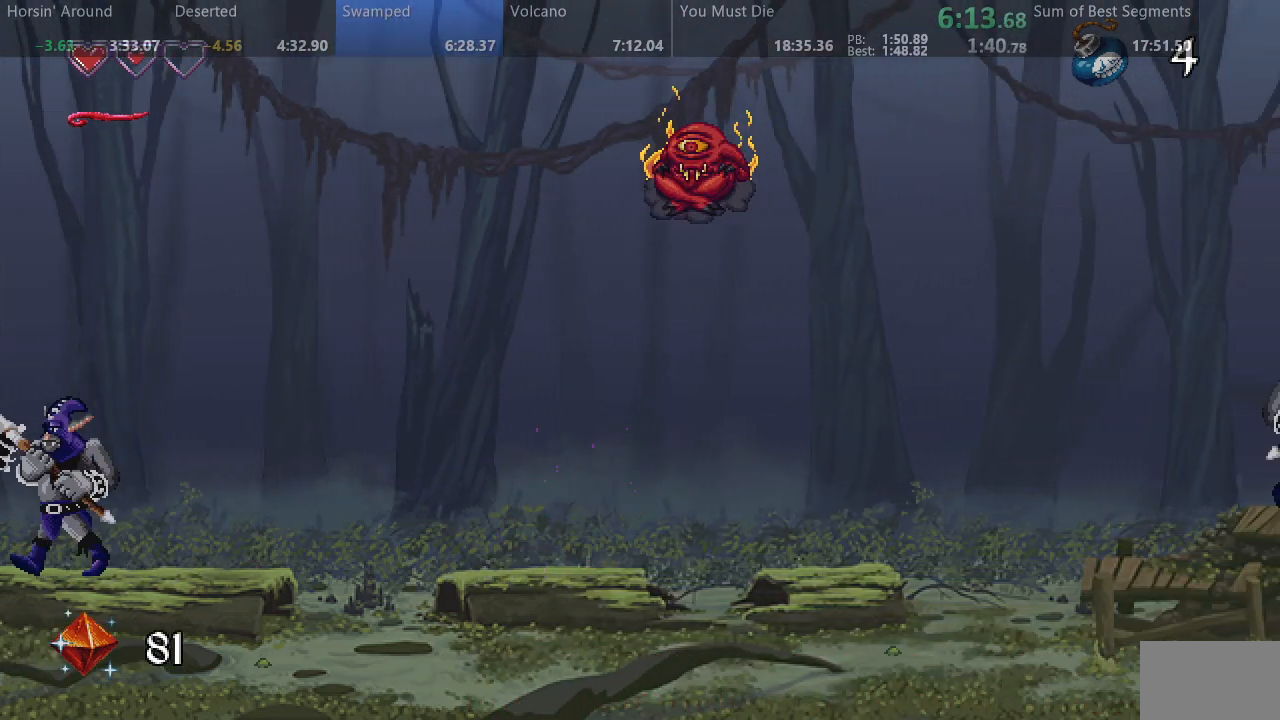
{"dt_ms": 500, "buttons": ["SQUARE", "DPAD_RIGHT"], "events": []}
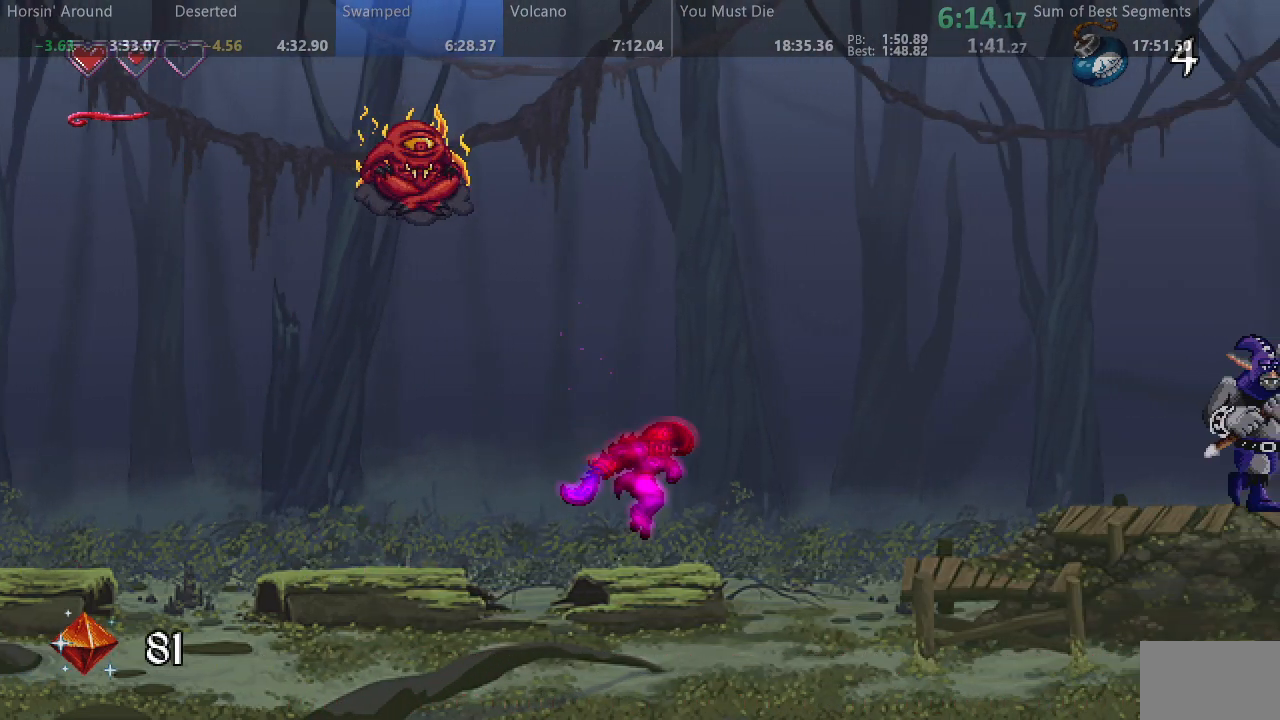
{"dt_ms": 500, "buttons": ["SQUARE", "DPAD_RIGHT"], "events": [[333, "SQUARE", "up"], [417, "SQUARE", "down"]]}
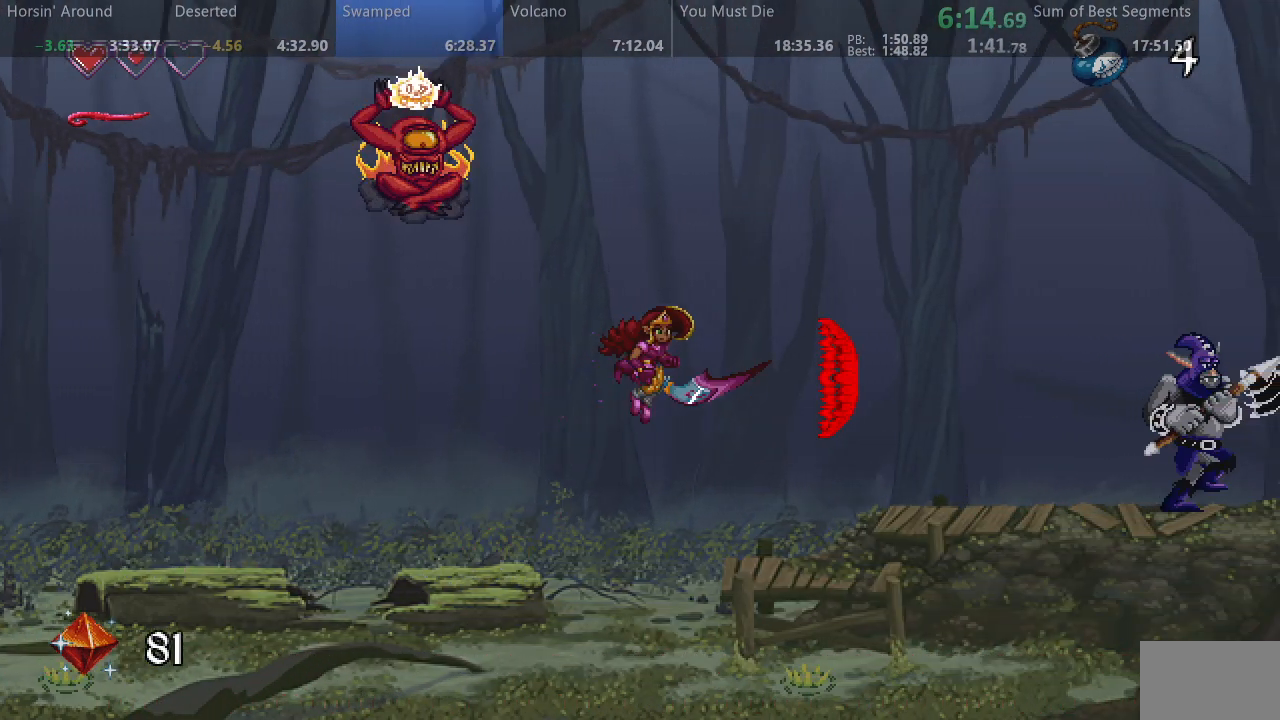
{"dt_ms": 500, "buttons": ["SQUARE", "DPAD_RIGHT"], "events": []}
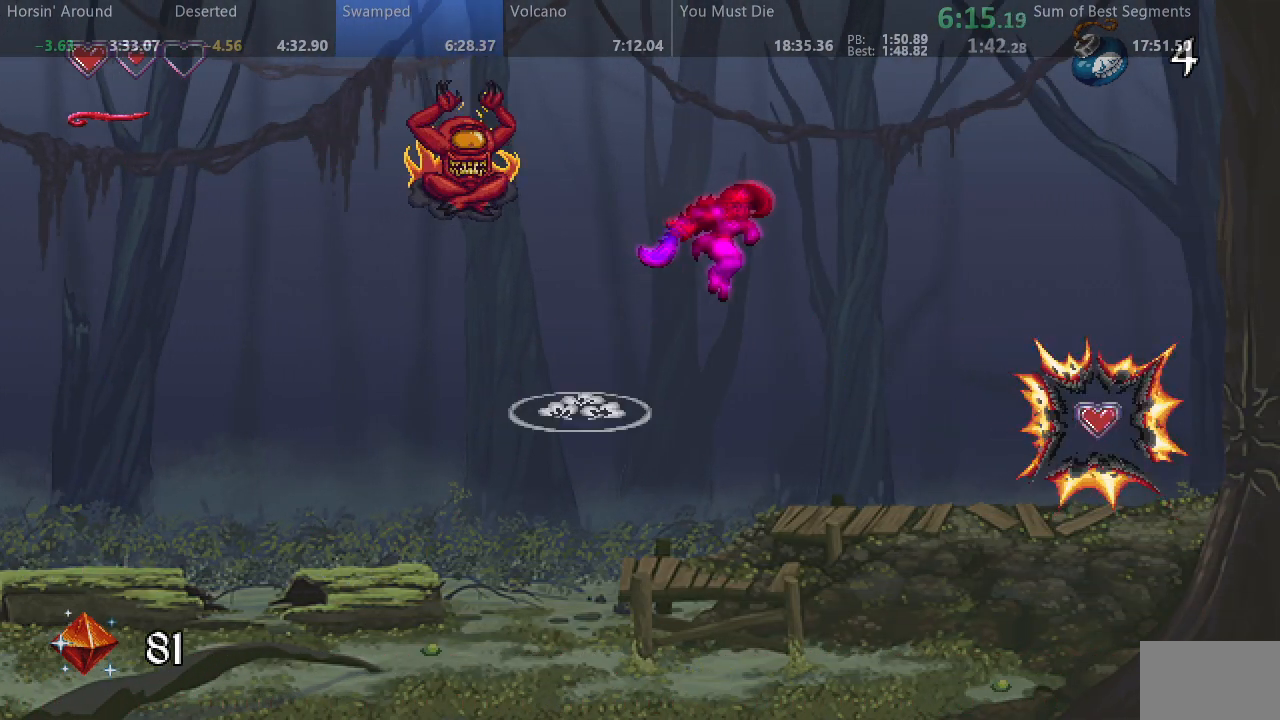
{"dt_ms": 1000, "buttons": ["SQUARE", "DPAD_RIGHT"], "events": []}
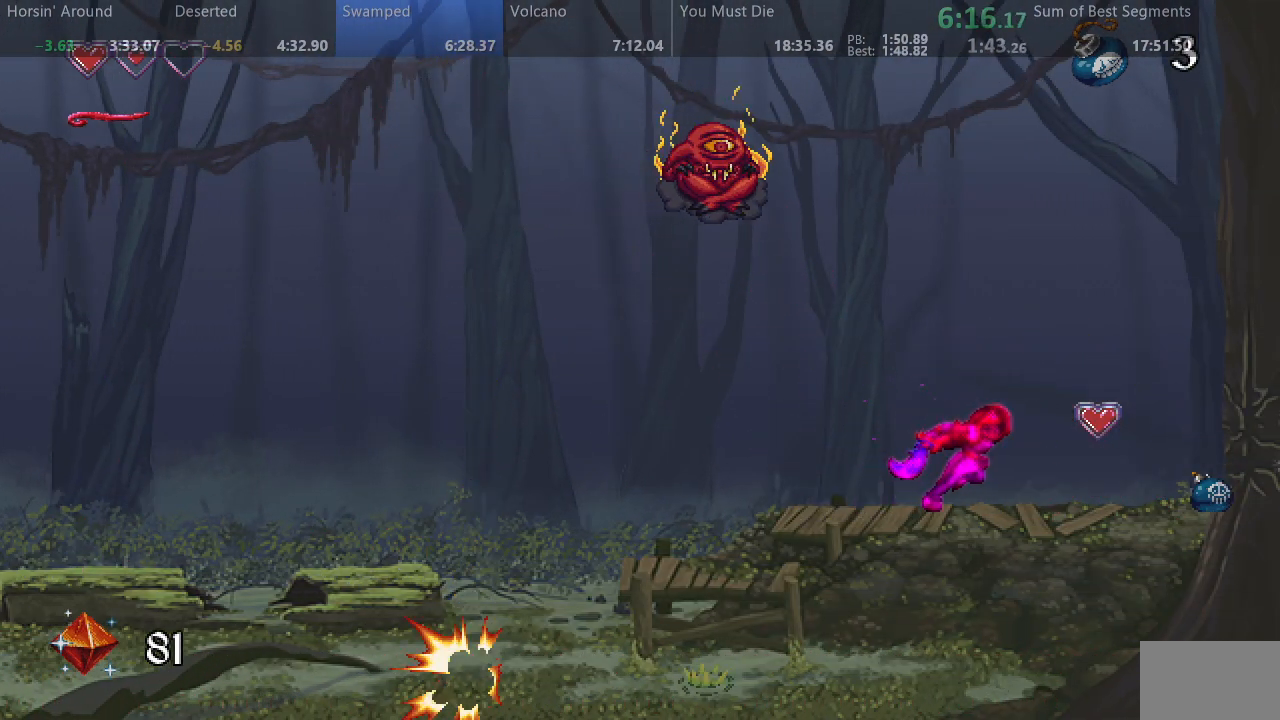
{"dt_ms": 500, "buttons": ["SQUARE", "DPAD_RIGHT"], "events": [[183, "SQUARE", "up"], [233, "SQUARE", "down"]]}
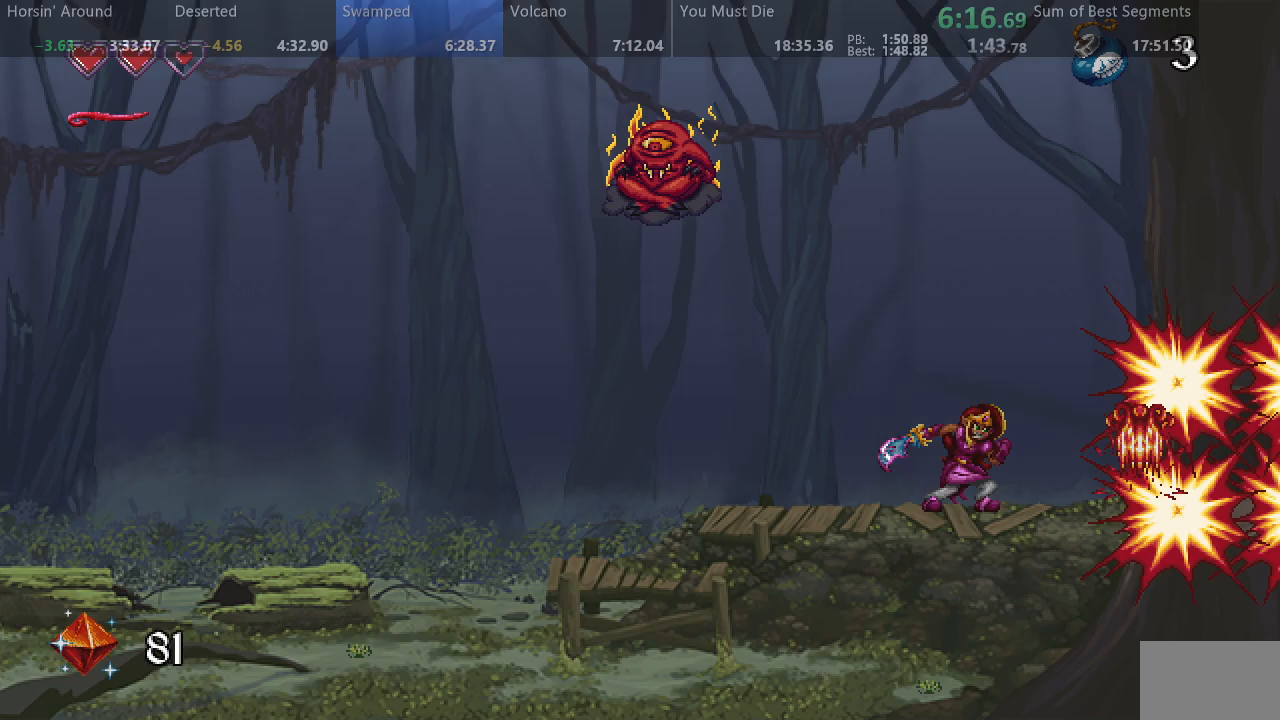
{"dt_ms": 500, "buttons": ["SQUARE", "DPAD_RIGHT"], "events": []}
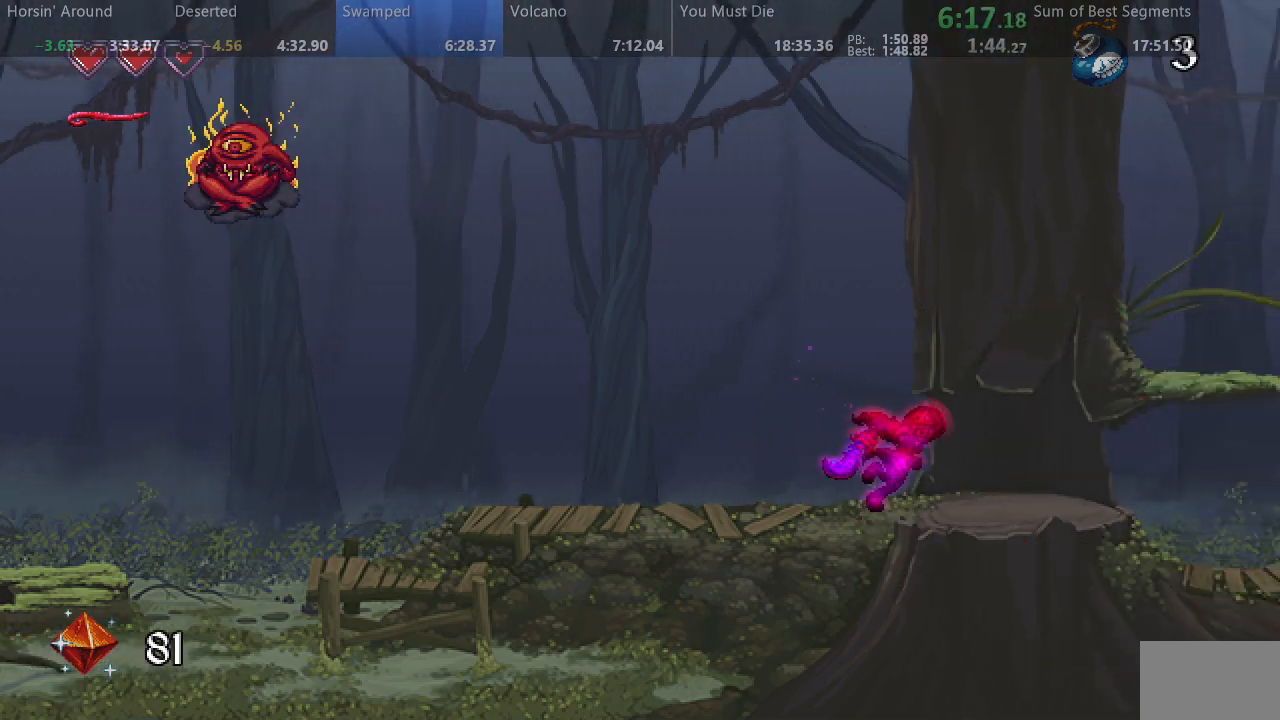
{"dt_ms": 500, "buttons": ["SQUARE", "DPAD_RIGHT"], "events": []}
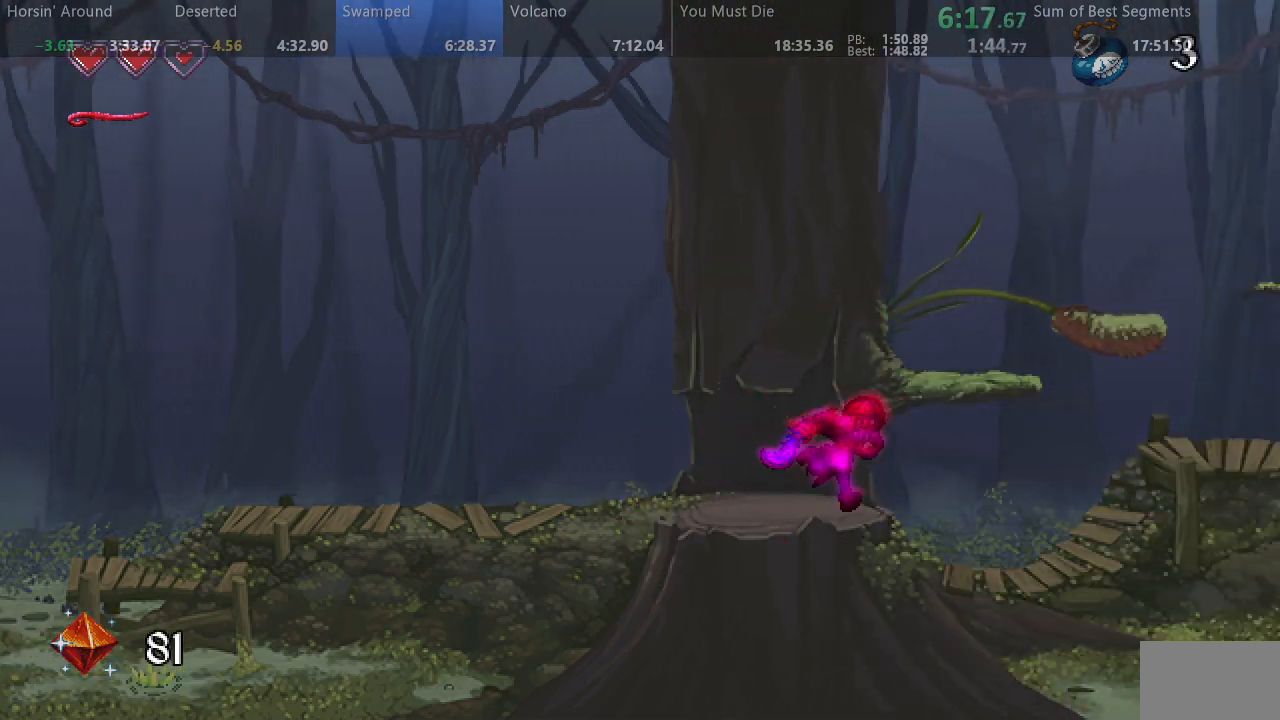
{"dt_ms": 500, "buttons": ["SQUARE", "DPAD_RIGHT"], "events": []}
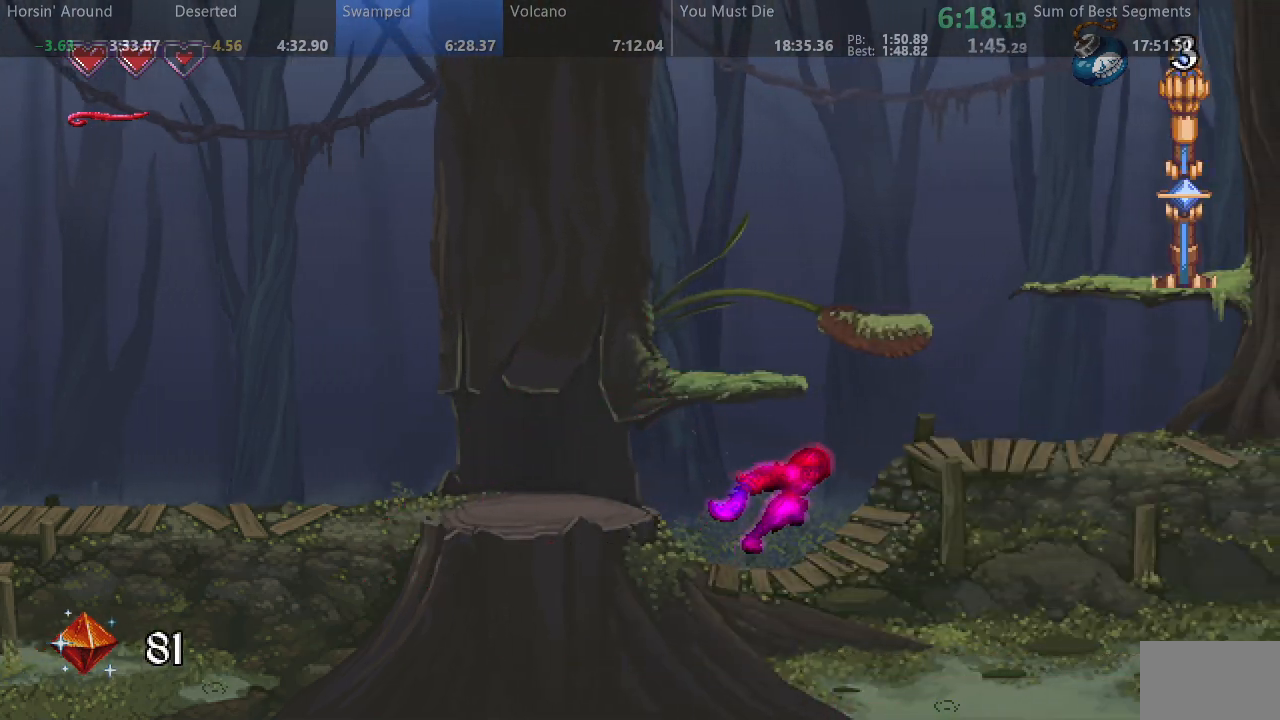
{"dt_ms": 500, "buttons": ["SQUARE", "DPAD_RIGHT"], "events": []}